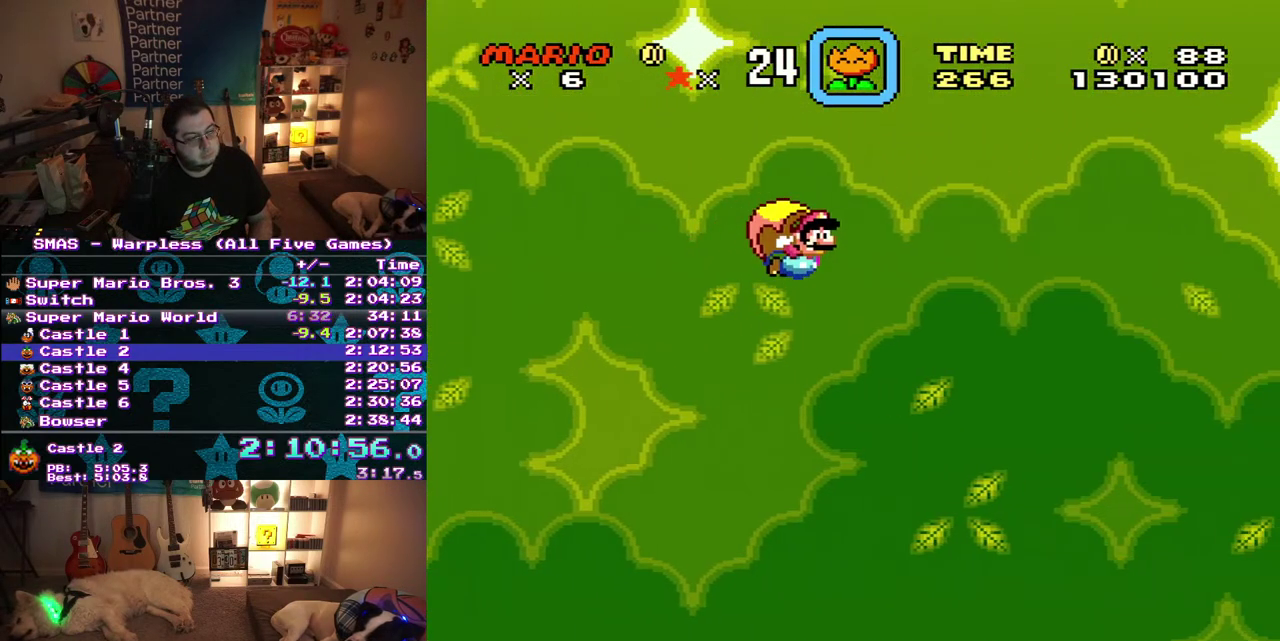
Gameplay with a controller (Nintendo layout); each line is a JSON object with the inputs held at the frame after it. "events" lists button and stick changes between this image and that frame as [ms after this image, input, new state], when the widget could be followed in between. Not read: A L3 R3 Y.
{"buttons": ["DPAD_LEFT"], "events": [[417, "DPAD_LEFT", "down"]]}
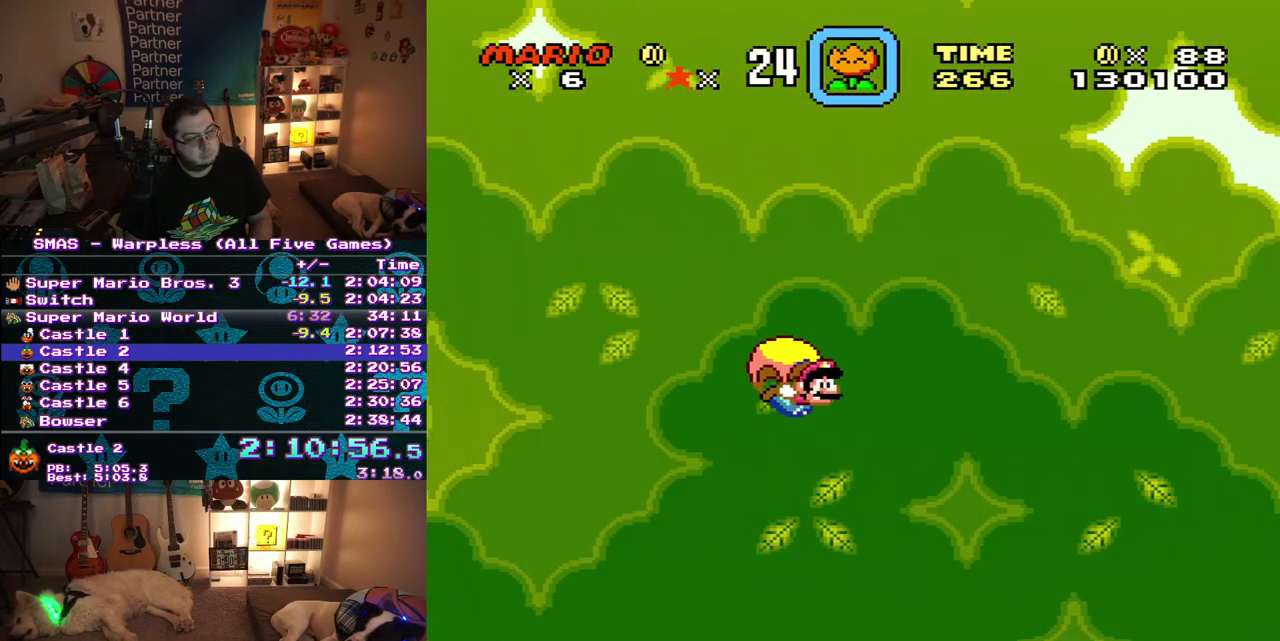
{"buttons": [], "events": [[83, "DPAD_LEFT", "up"]]}
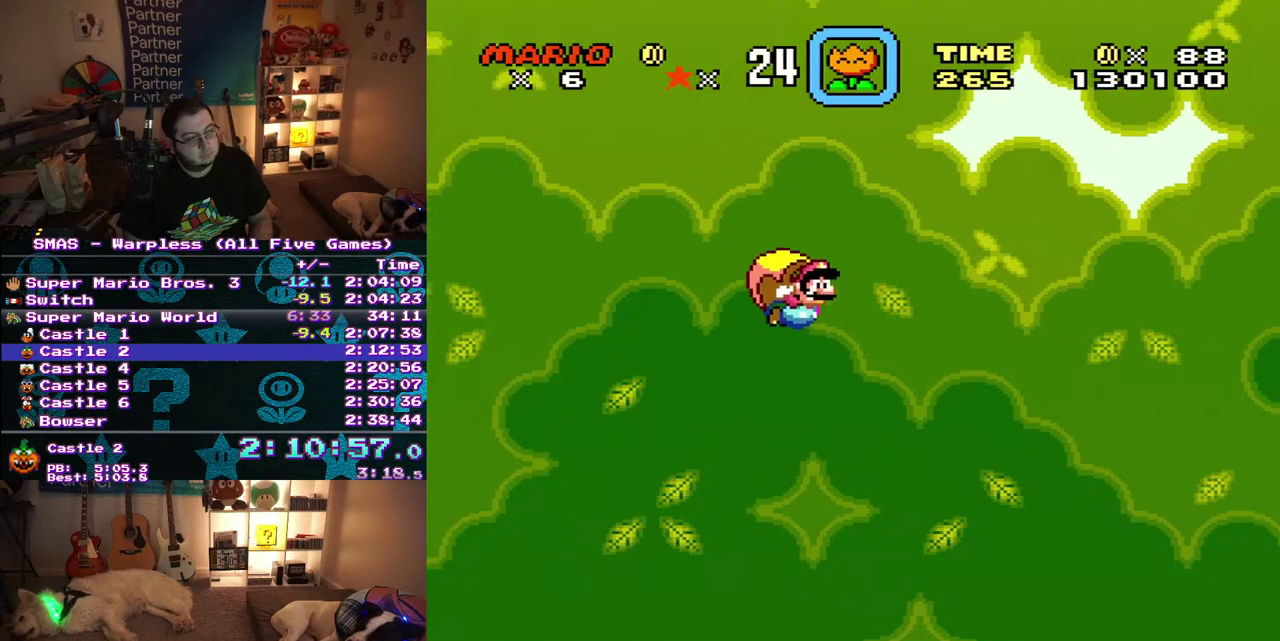
{"buttons": [], "events": []}
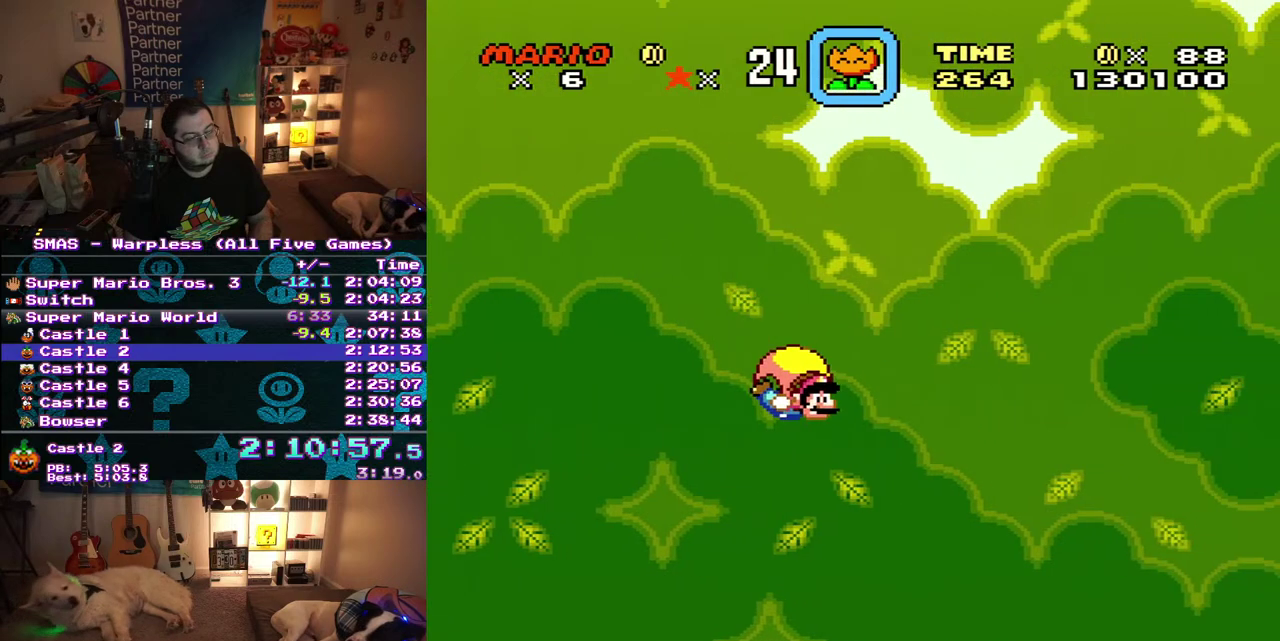
{"buttons": [], "events": [[233, "DPAD_LEFT", "down"], [483, "DPAD_LEFT", "up"]]}
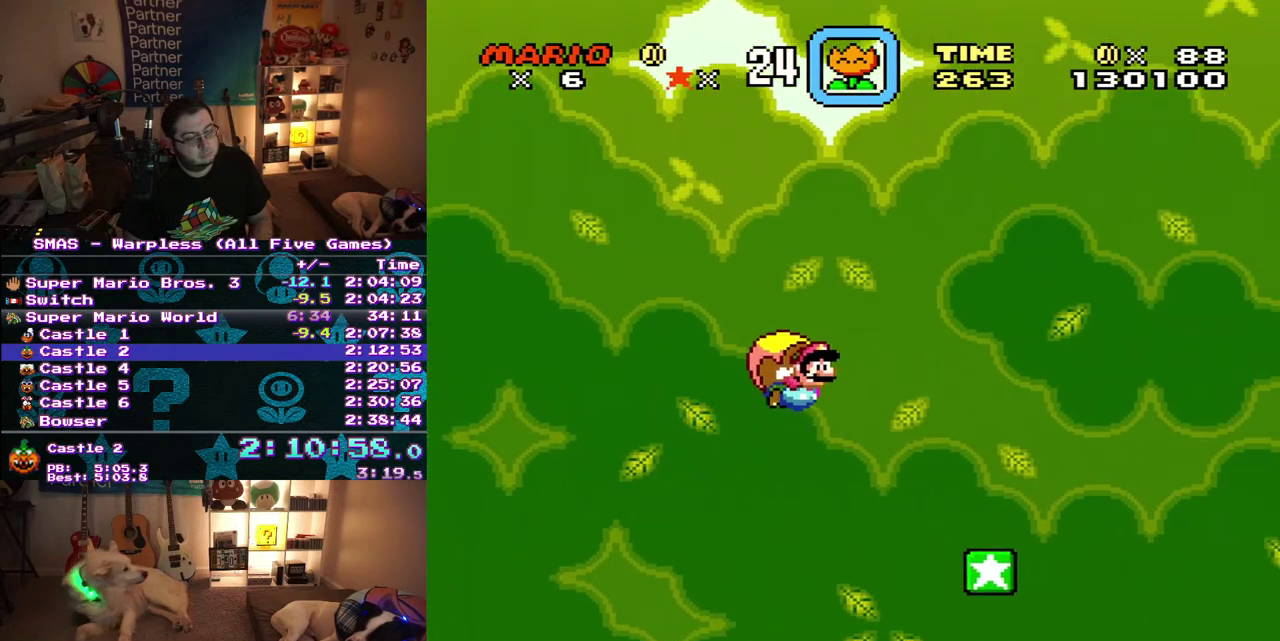
{"buttons": [], "events": []}
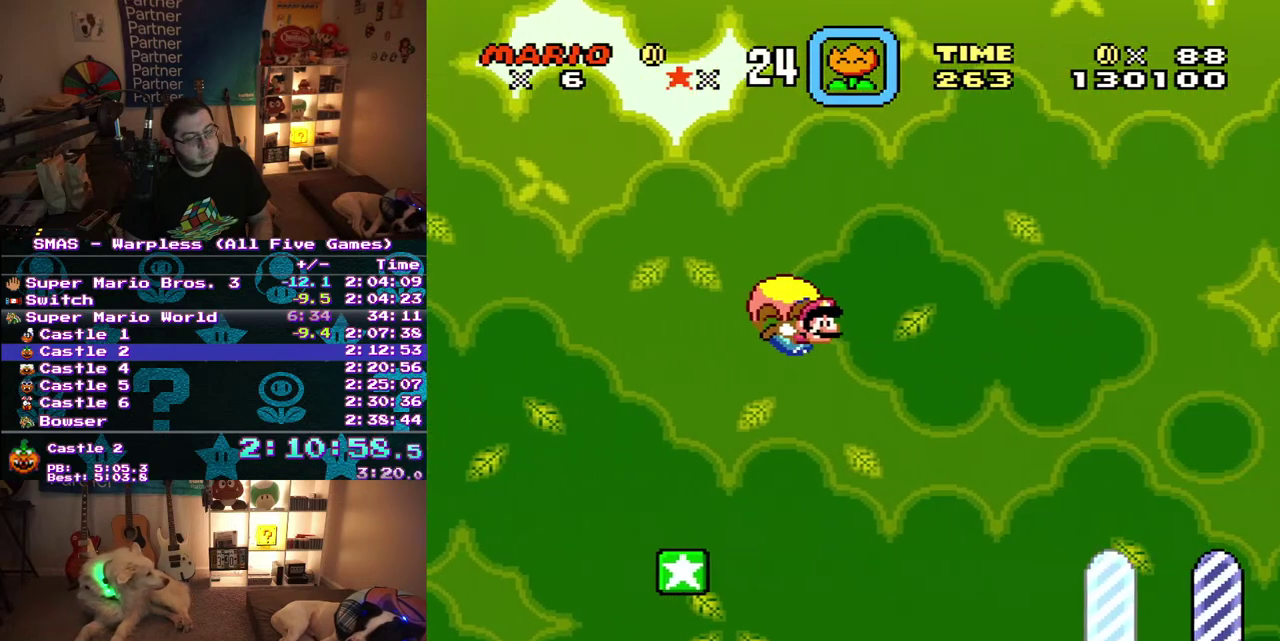
{"buttons": [], "events": [[317, "DPAD_LEFT", "down"], [467, "DPAD_LEFT", "up"]]}
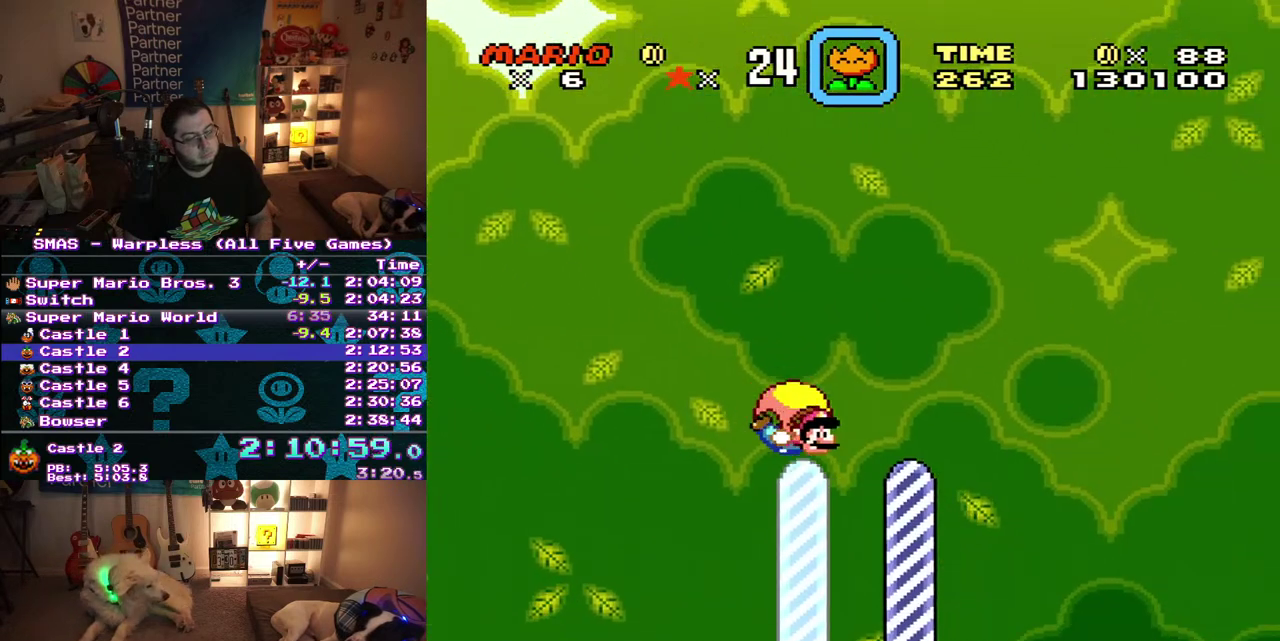
{"buttons": [], "events": []}
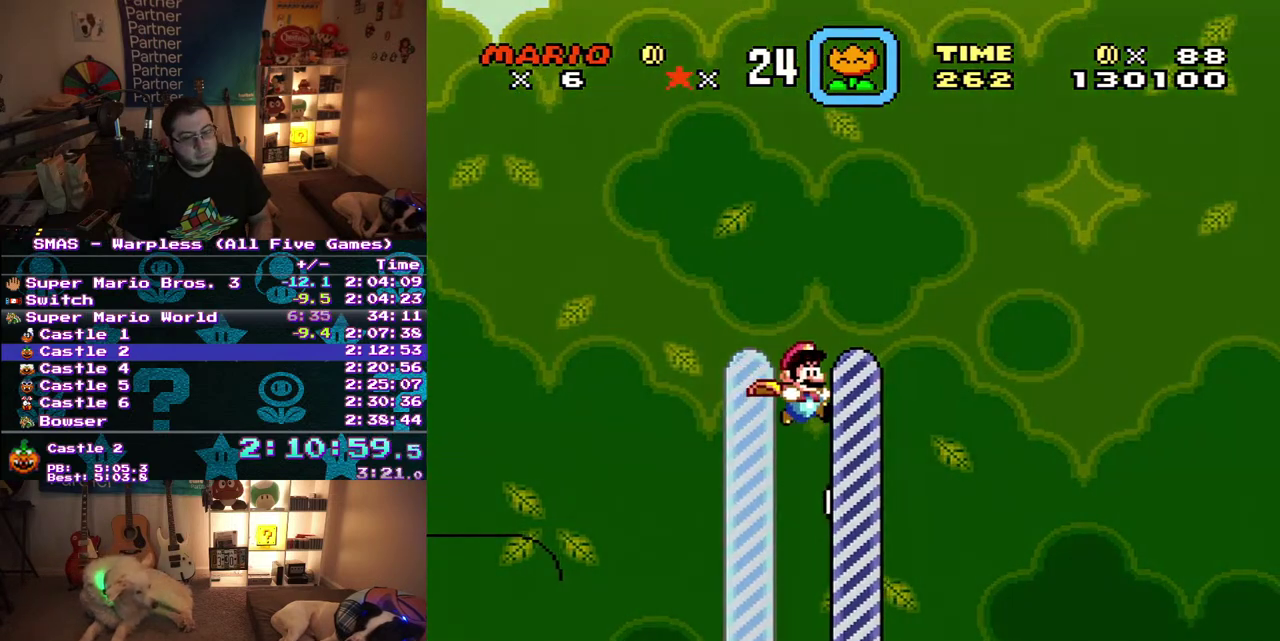
{"buttons": [], "events": []}
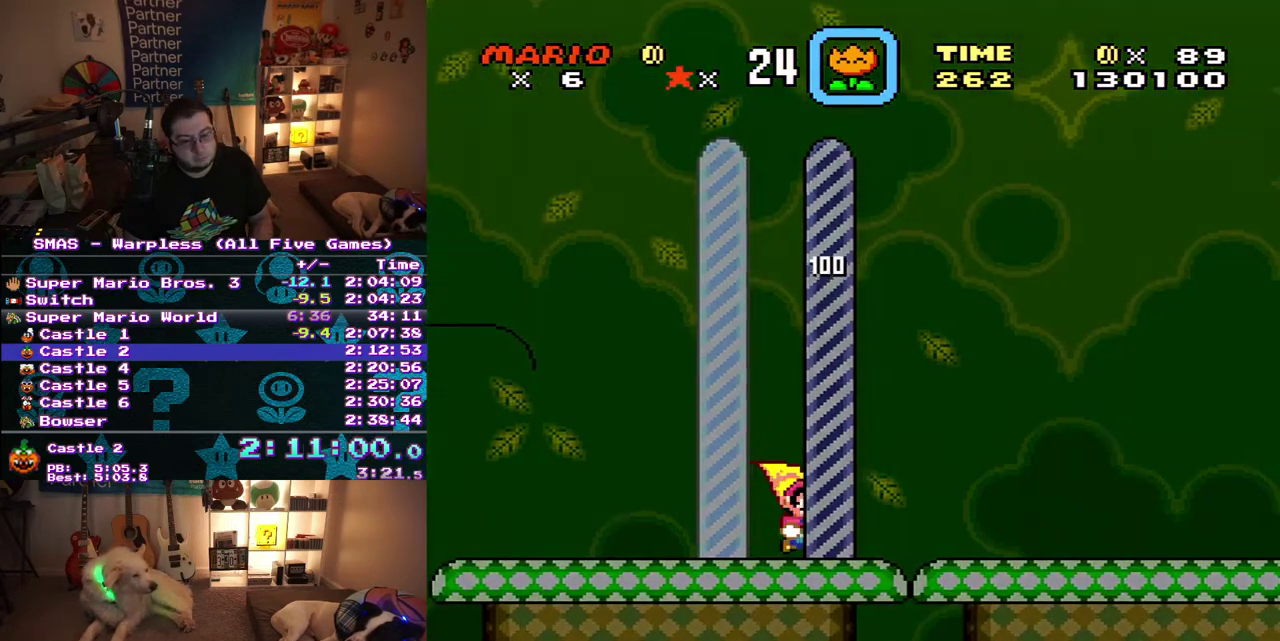
{"buttons": ["DPAD_RIGHT"], "events": [[417, "DPAD_RIGHT", "down"]]}
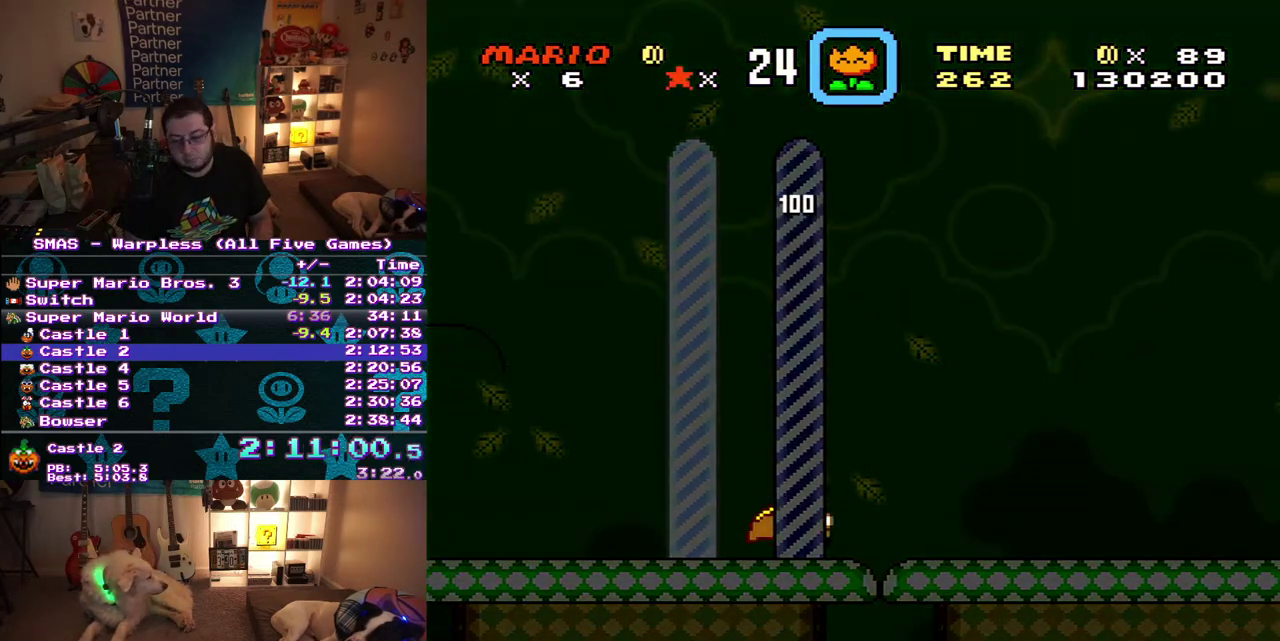
{"buttons": [], "events": [[17, "DPAD_RIGHT", "up"], [317, "DPAD_RIGHT", "down"], [367, "DPAD_UP", "down"], [417, "DPAD_UP", "up"], [483, "DPAD_RIGHT", "up"]]}